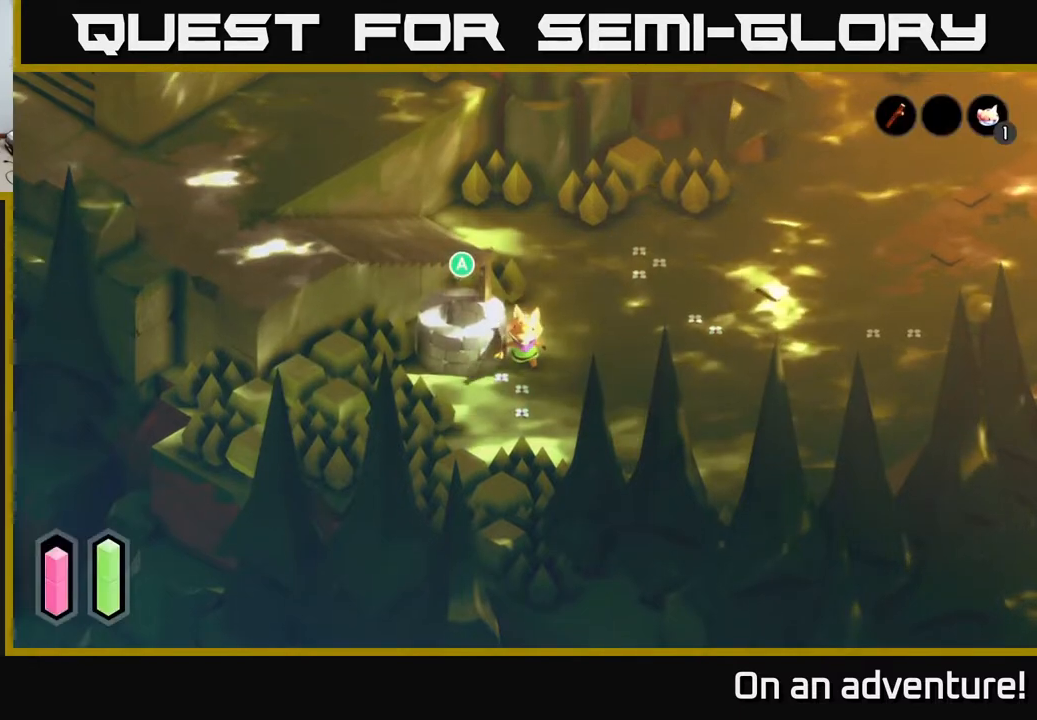
Gameplay with a controller (Xbox layout); each line is a JSON object with the inputs held at the frame after it. "events" lists button and stick changes between this image and that frame as [ms after this image, input, new state], when the widget could be followed in between.
{"buttons": [], "left_stick": "left", "right_stick": "center", "events": [[150, "left_stick", "down-left"], [350, "left_stick", "left"]]}
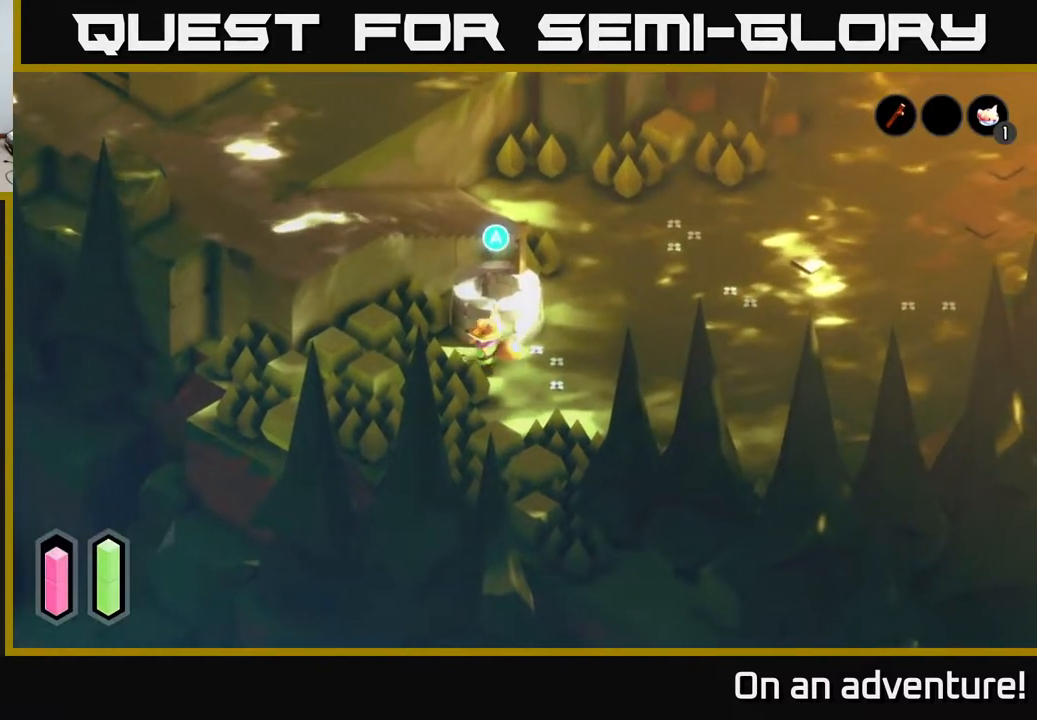
{"buttons": [], "left_stick": "up-right", "right_stick": "center", "events": [[67, "left_stick", "up-left"], [317, "left_stick", "up"], [417, "left_stick", "up-right"]]}
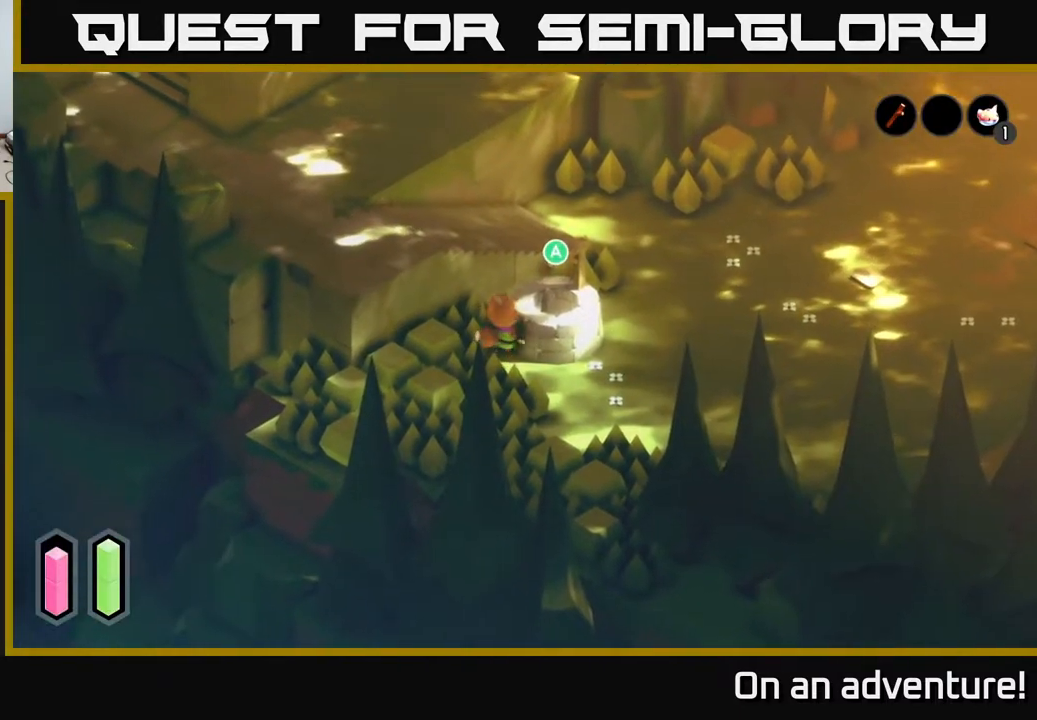
{"buttons": [], "left_stick": "center", "right_stick": "center", "events": [[67, "A", "down"], [83, "left_stick", "center"], [250, "A", "up"]]}
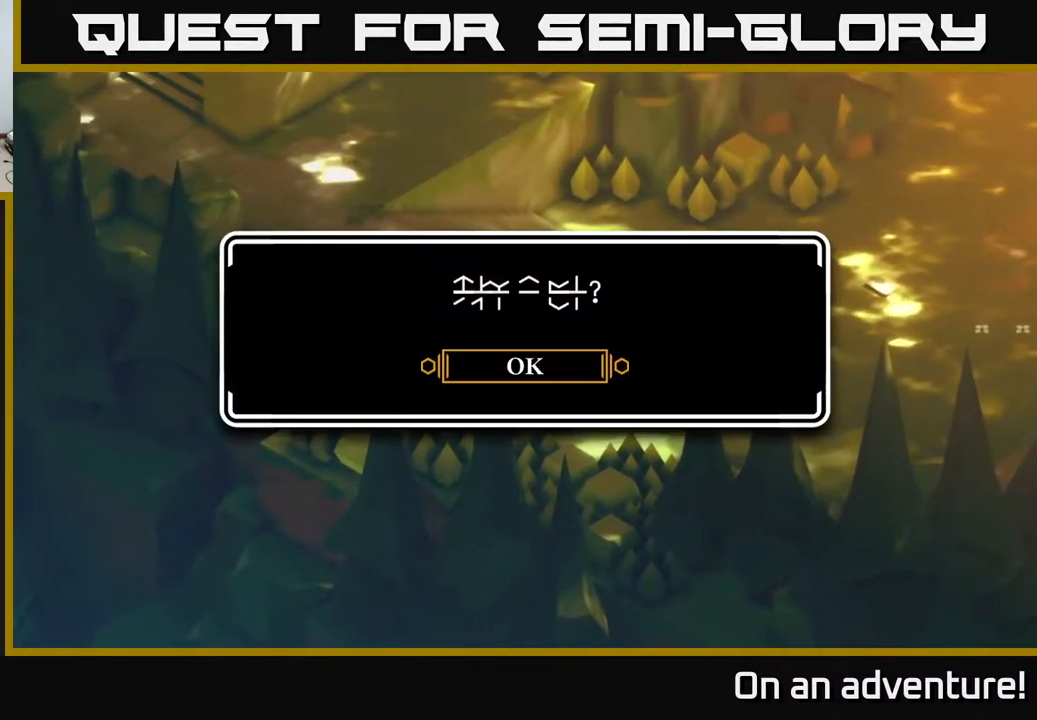
{"buttons": [], "left_stick": "center", "right_stick": "center", "events": []}
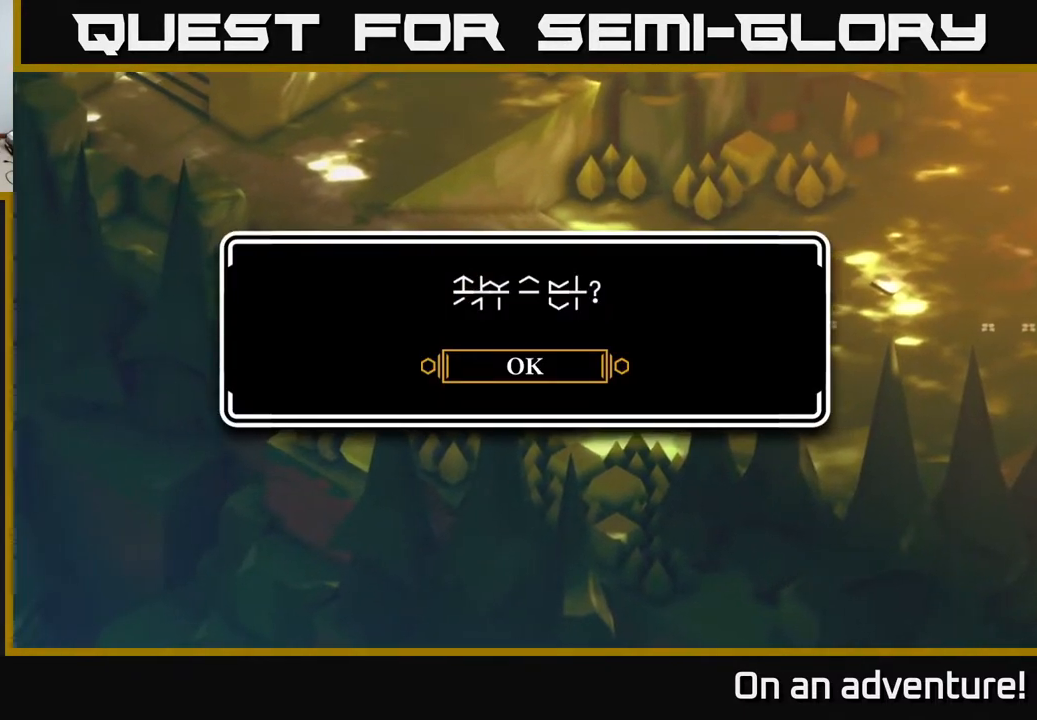
{"buttons": [], "left_stick": "center", "right_stick": "center", "events": []}
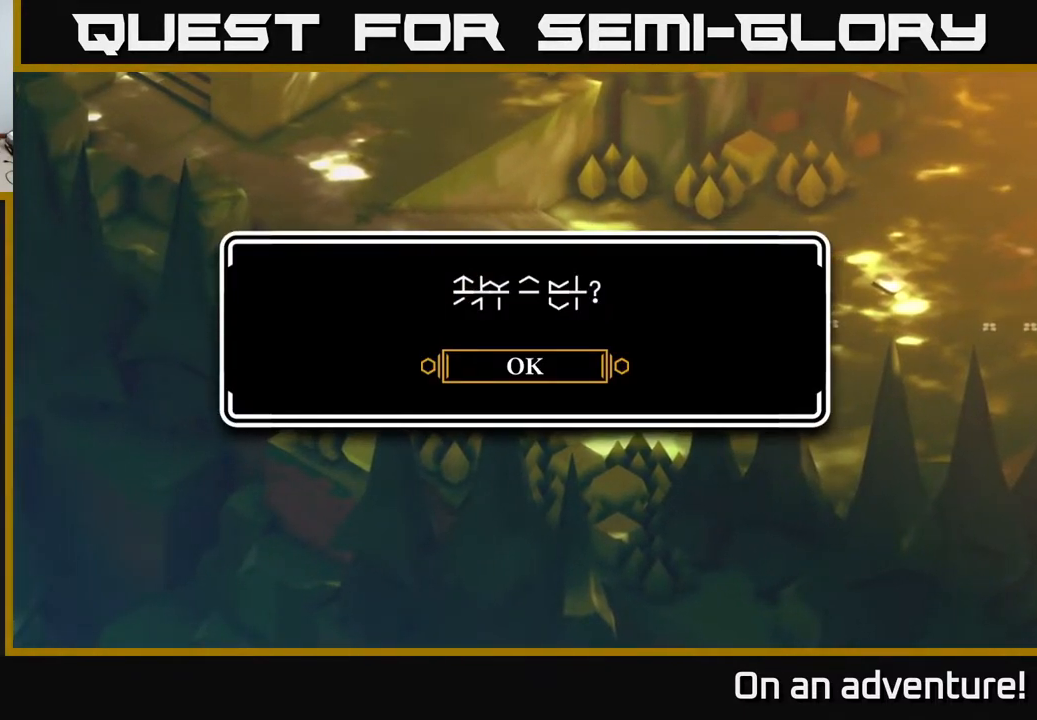
{"buttons": [], "left_stick": "center", "right_stick": "center", "events": []}
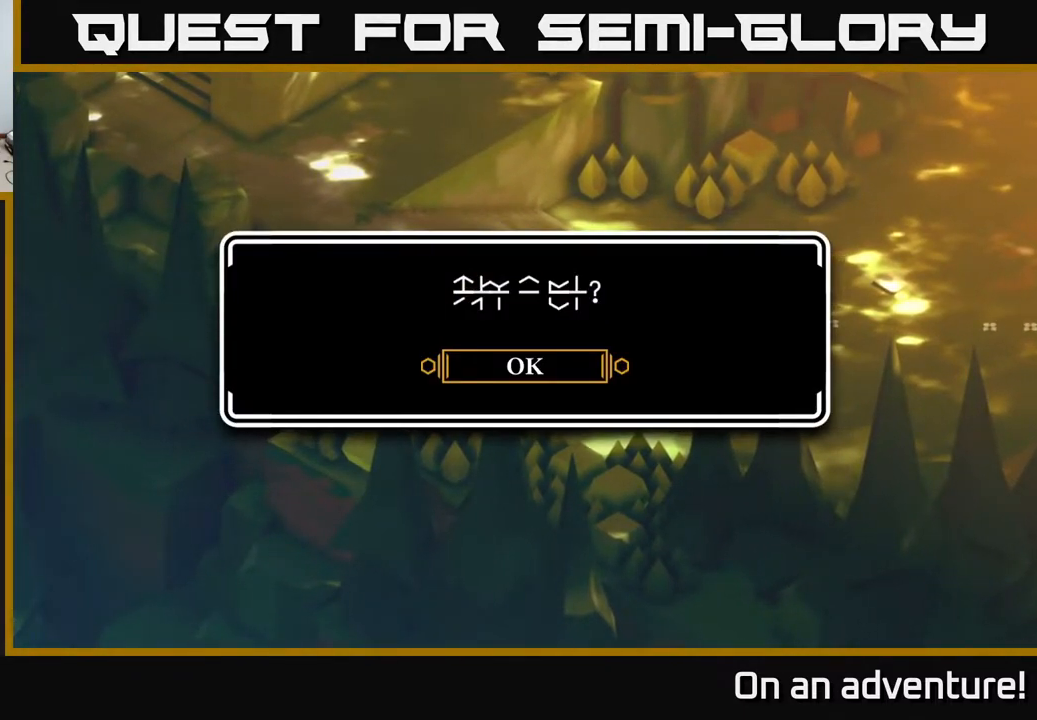
{"buttons": [], "left_stick": "center", "right_stick": "center", "events": []}
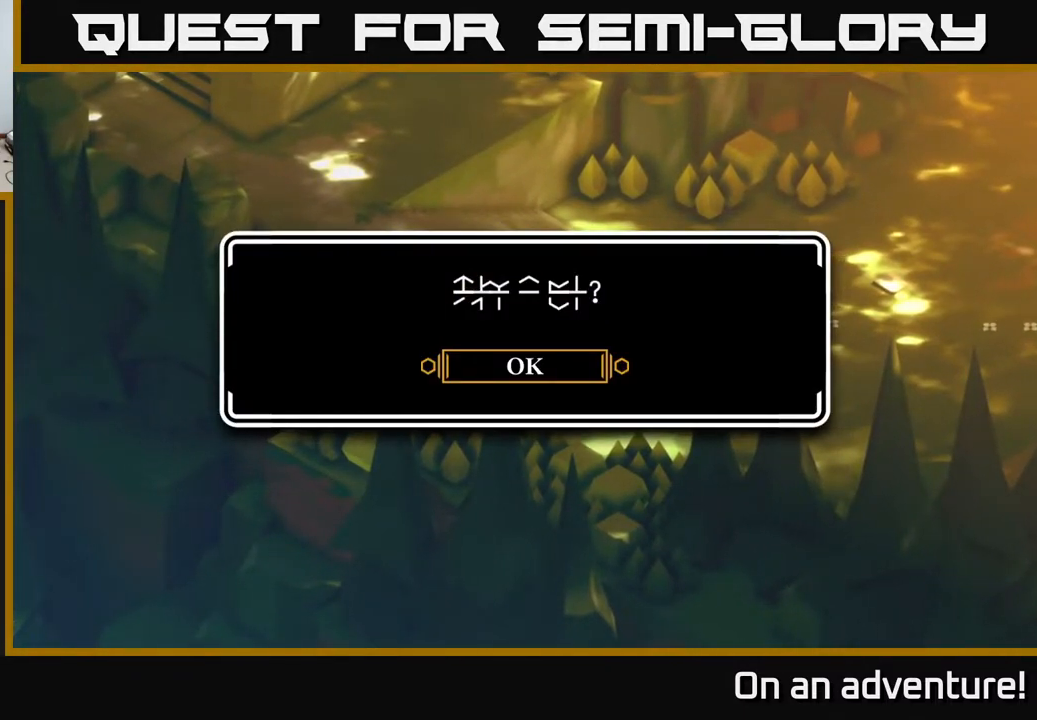
{"buttons": [], "left_stick": "center", "right_stick": "center", "events": []}
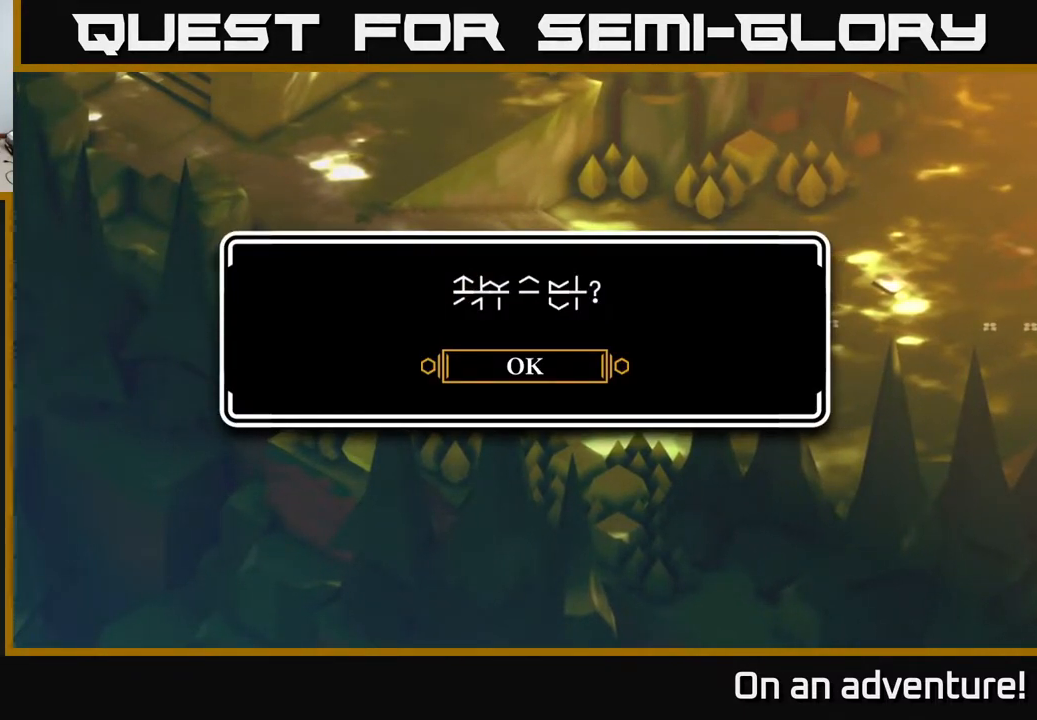
{"buttons": [], "left_stick": "center", "right_stick": "center", "events": []}
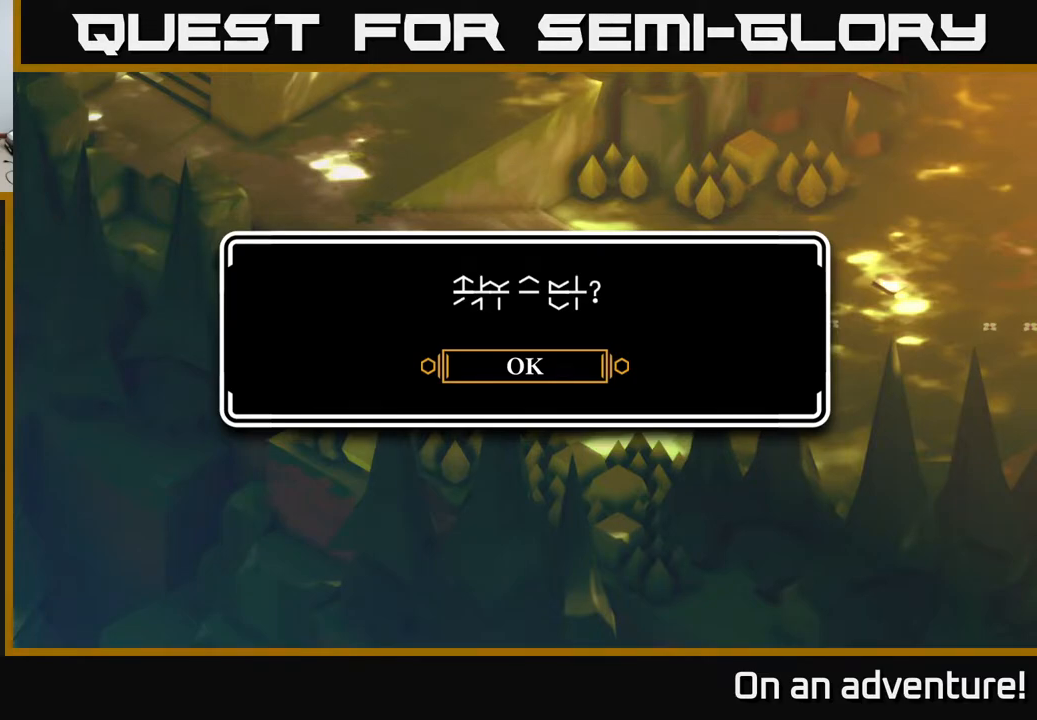
{"buttons": [], "left_stick": "down-left", "right_stick": "center", "events": [[133, "A", "down"], [250, "A", "up"], [433, "left_stick", "down-left"]]}
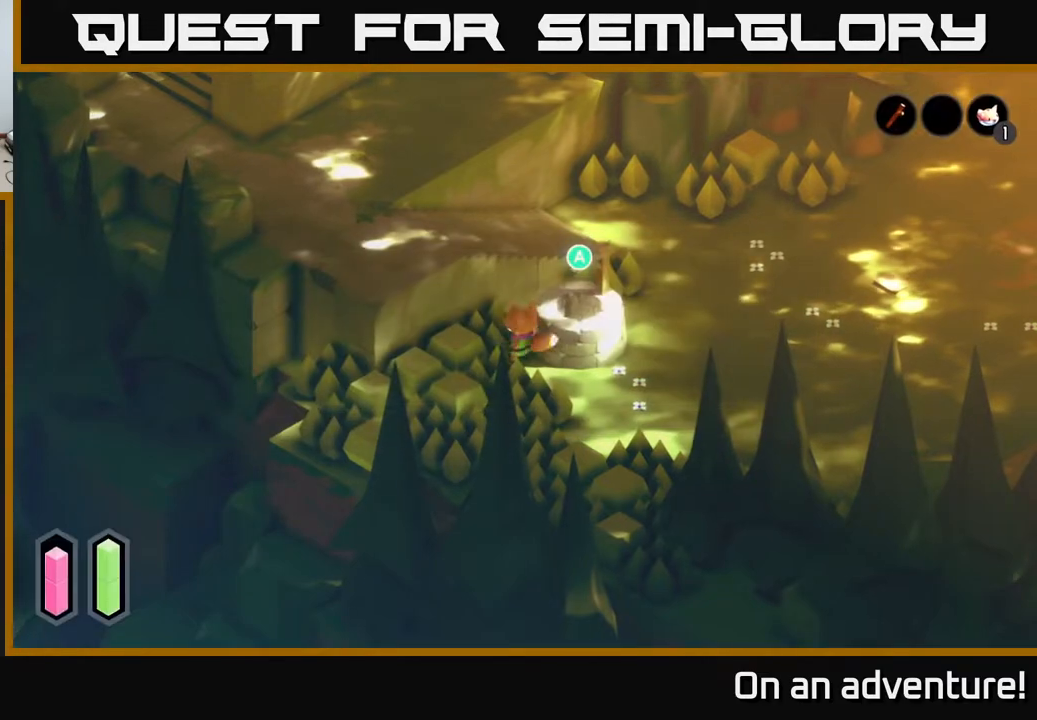
{"buttons": [], "left_stick": "down-right", "right_stick": "center", "events": [[483, "left_stick", "down-right"]]}
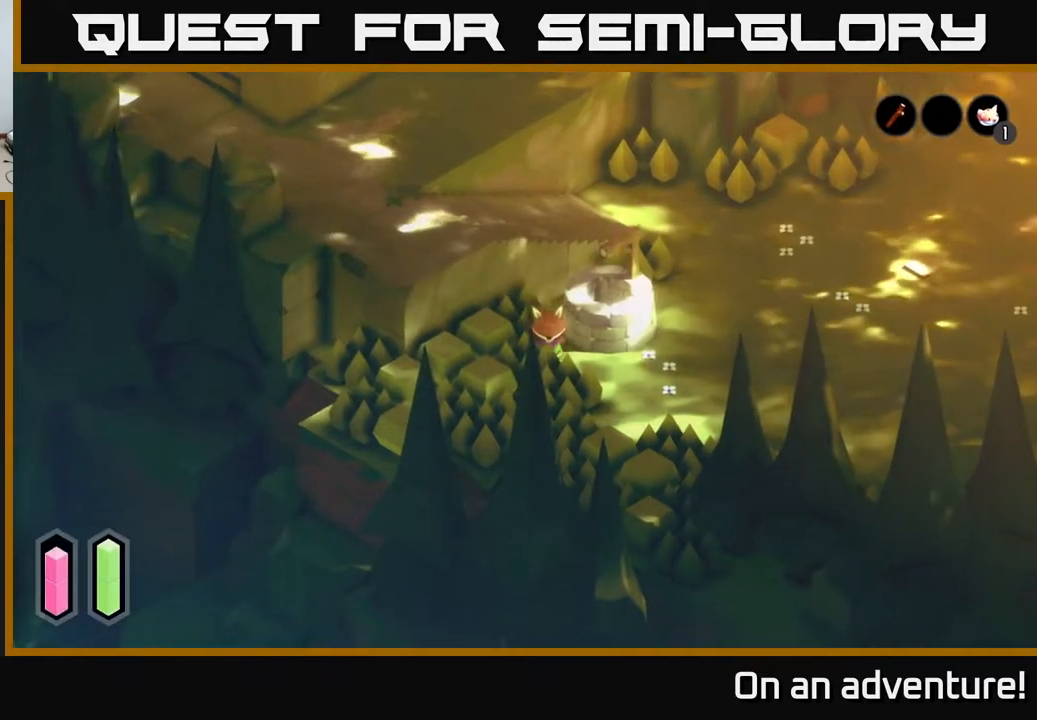
{"buttons": ["L2"], "left_stick": "right", "right_stick": "center", "events": [[300, "L2", "down"], [333, "left_stick", "right"]]}
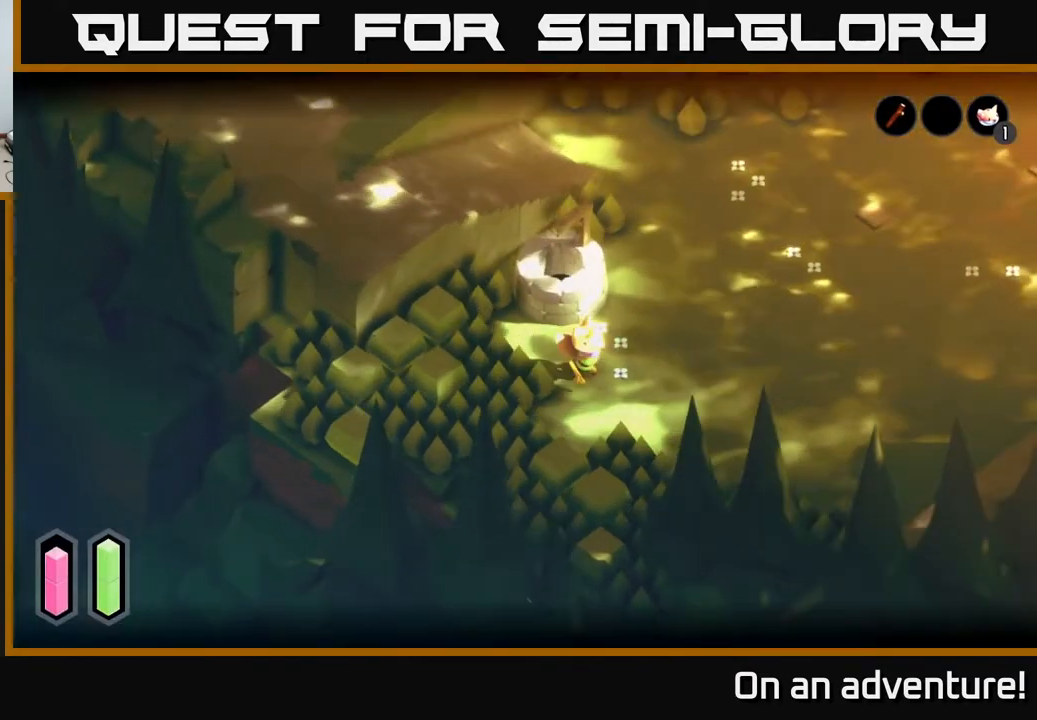
{"buttons": ["A"], "left_stick": "right", "right_stick": "center", "events": [[317, "L2", "up"], [500, "A", "down"]]}
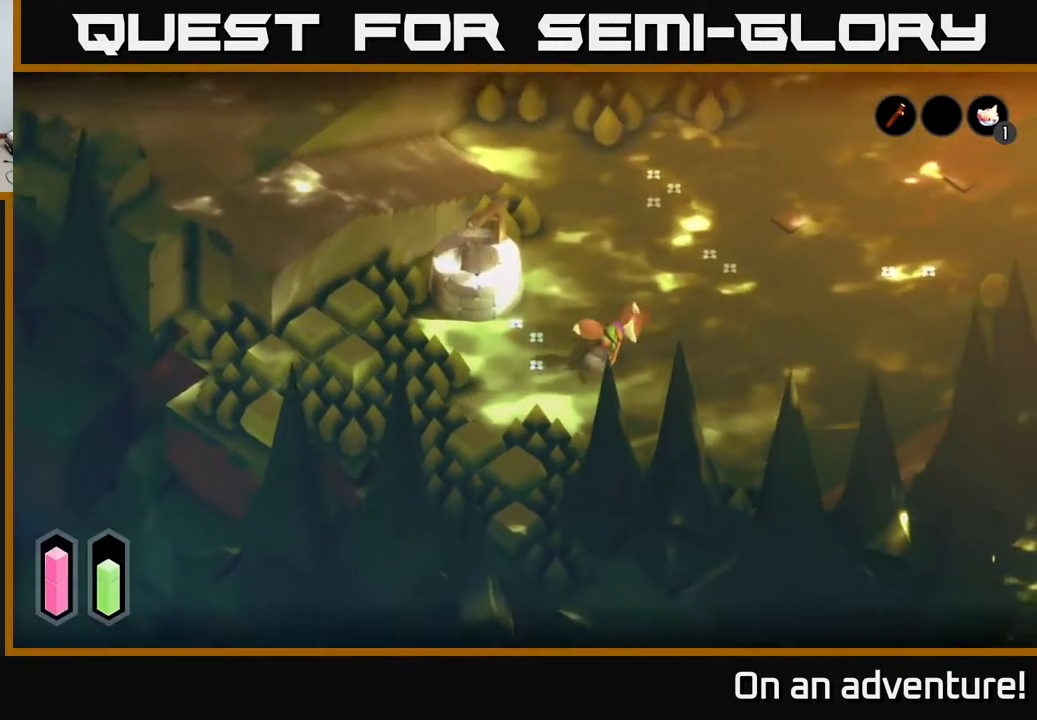
{"buttons": ["A"], "left_stick": "right", "right_stick": "center", "events": []}
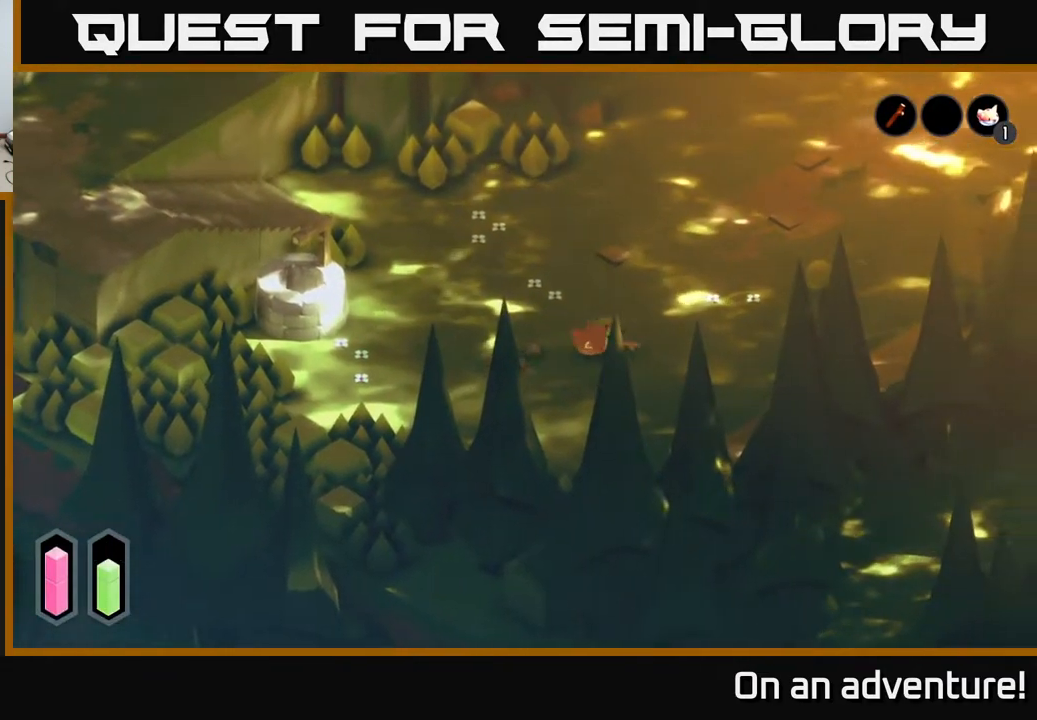
{"buttons": ["A"], "left_stick": "up-right", "right_stick": "center", "events": [[317, "left_stick", "up-right"]]}
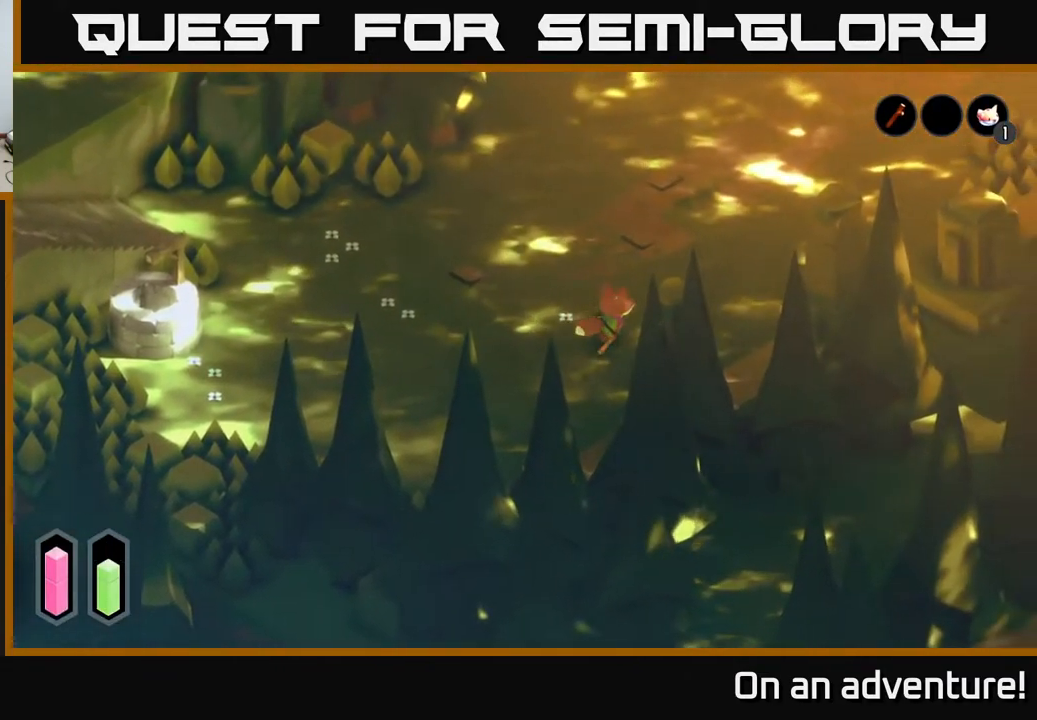
{"buttons": ["A"], "left_stick": "up", "right_stick": "center", "events": [[500, "left_stick", "up"]]}
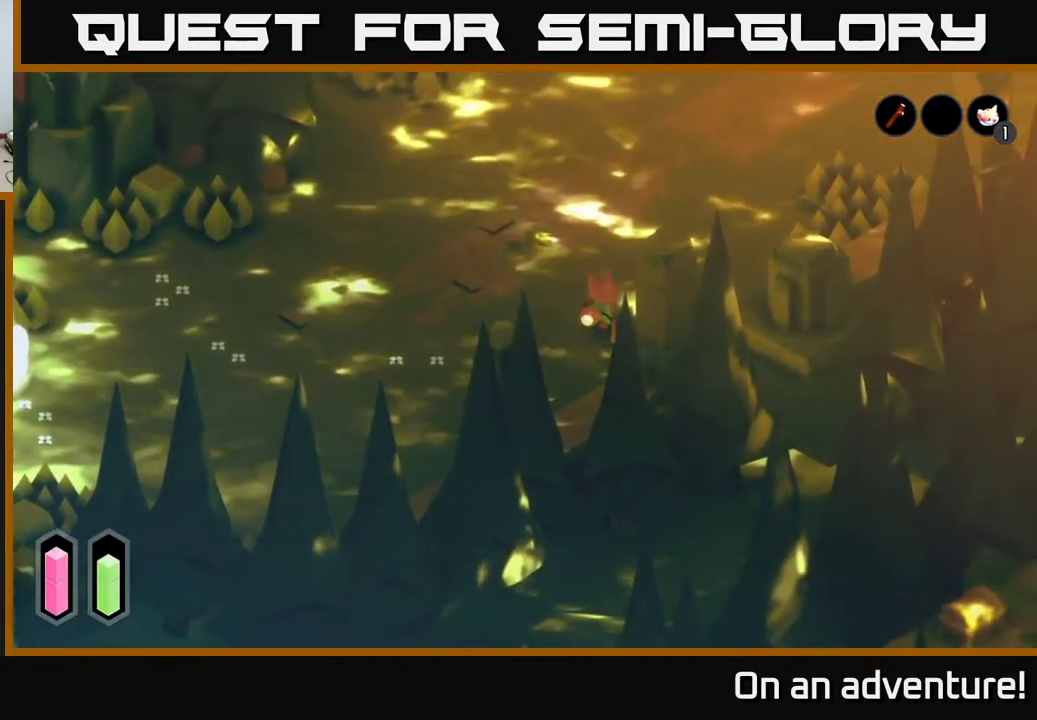
{"buttons": ["A"], "left_stick": "up-right", "right_stick": "center", "events": [[333, "left_stick", "up-right"]]}
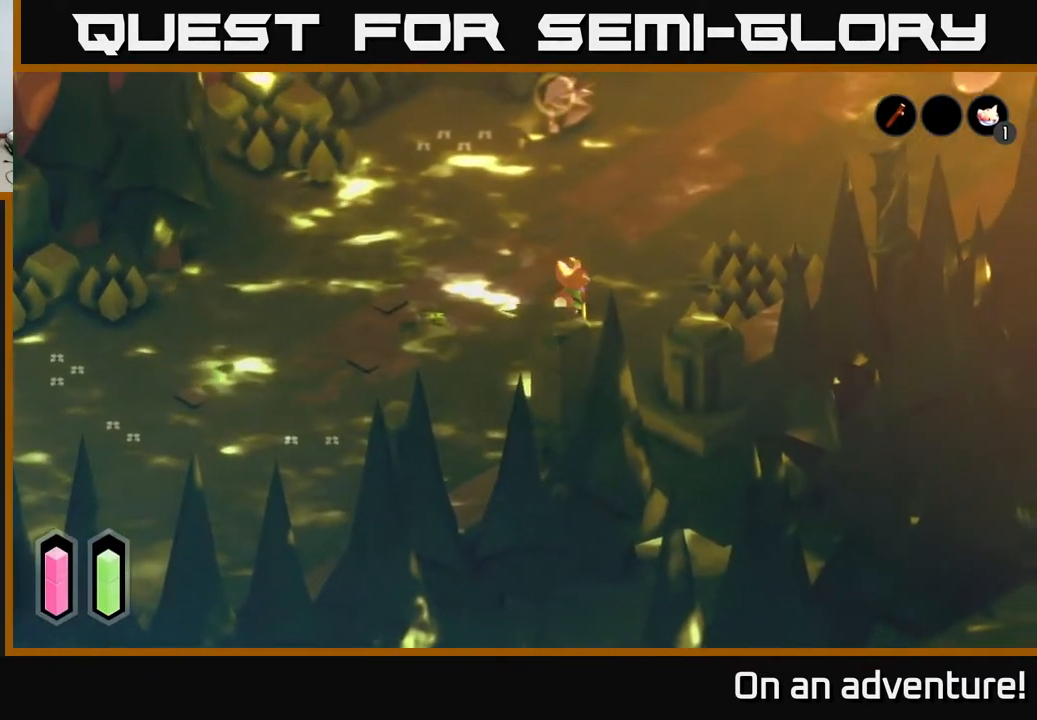
{"buttons": ["A"], "left_stick": "up", "right_stick": "center", "events": [[33, "left_stick", "up"], [317, "left_stick", "up-left"], [450, "left_stick", "up"]]}
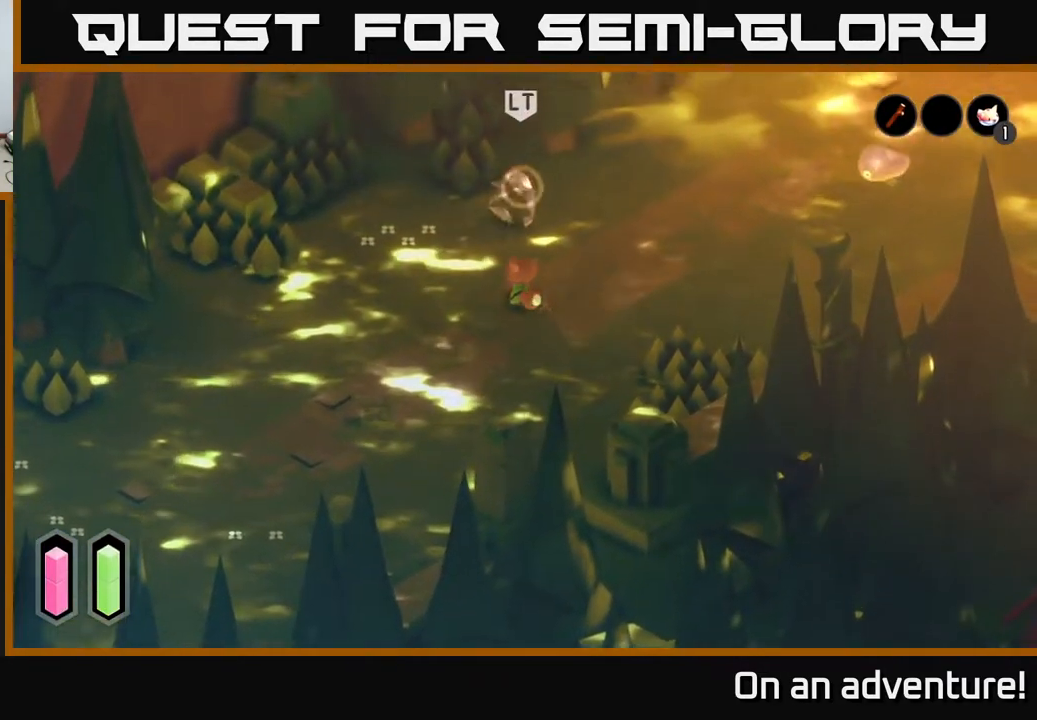
{"buttons": ["L2"], "left_stick": "up-left", "right_stick": "center", "events": [[50, "A", "up"], [133, "left_stick", "down-right"], [450, "left_stick", "up-left"], [467, "L2", "down"]]}
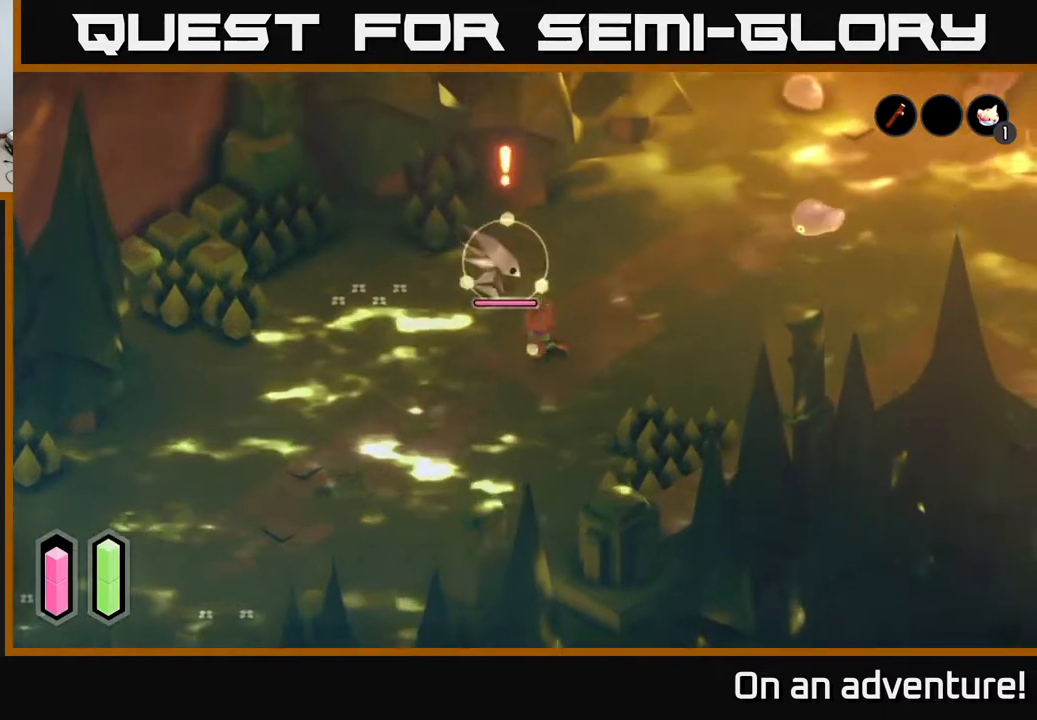
{"buttons": ["X", "L2"], "left_stick": "up-left", "right_stick": "center", "events": [[33, "X", "down"], [100, "X", "up"], [217, "X", "down"], [300, "X", "up"], [483, "X", "down"]]}
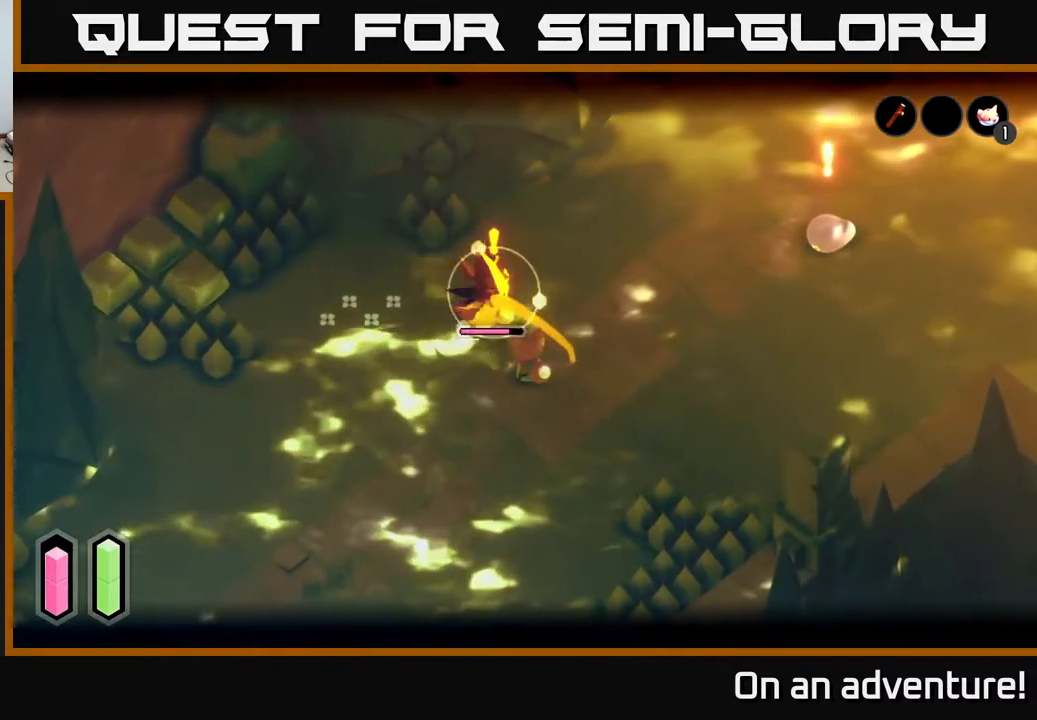
{"buttons": ["L2"], "left_stick": "center", "right_stick": "center", "events": [[67, "X", "up"], [150, "X", "down"], [250, "X", "up"], [383, "left_stick", "center"]]}
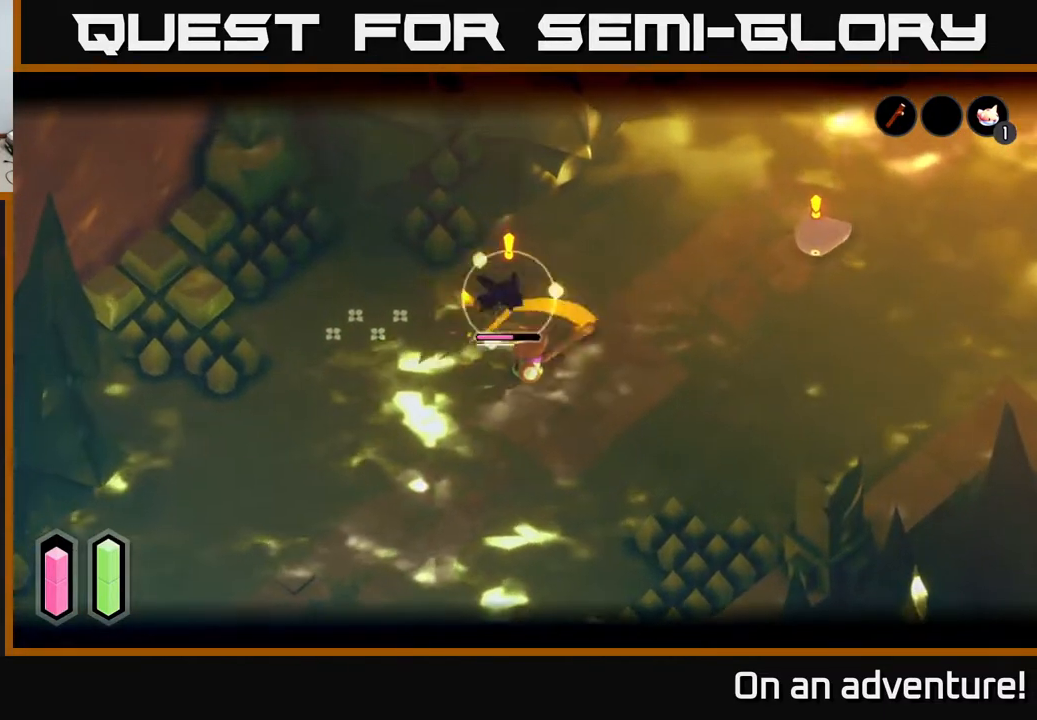
{"buttons": [], "left_stick": "down-left", "right_stick": "center", "events": [[17, "left_stick", "down-left"], [50, "L2", "up"], [283, "A", "down"], [433, "A", "up"]]}
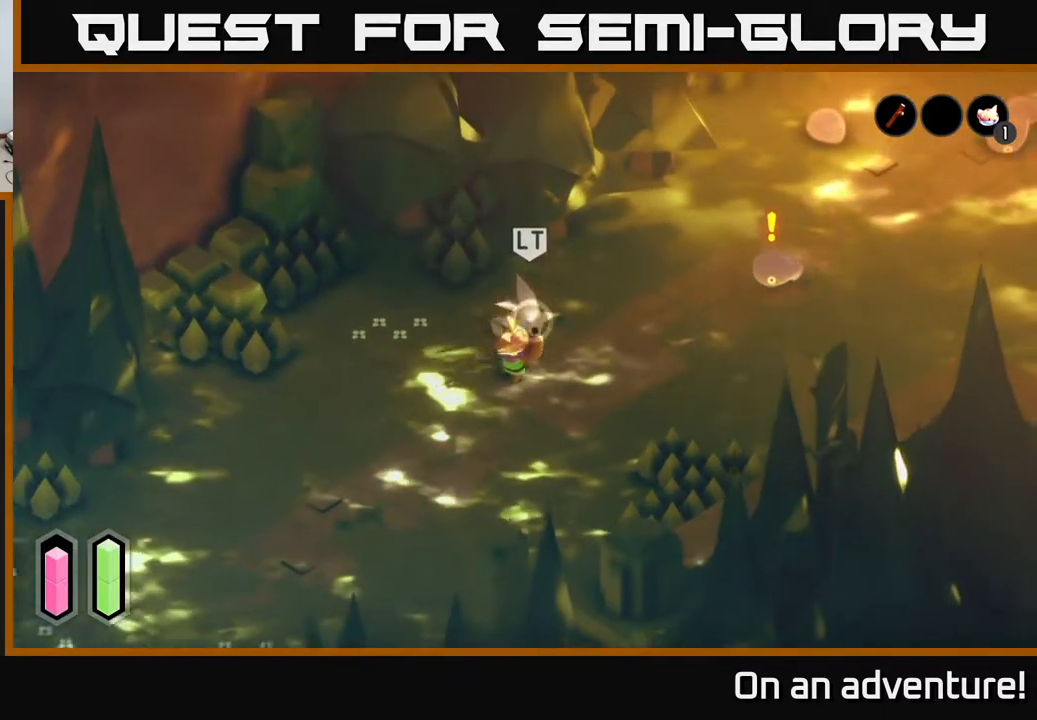
{"buttons": [], "left_stick": "left", "right_stick": "center", "events": [[200, "left_stick", "left"]]}
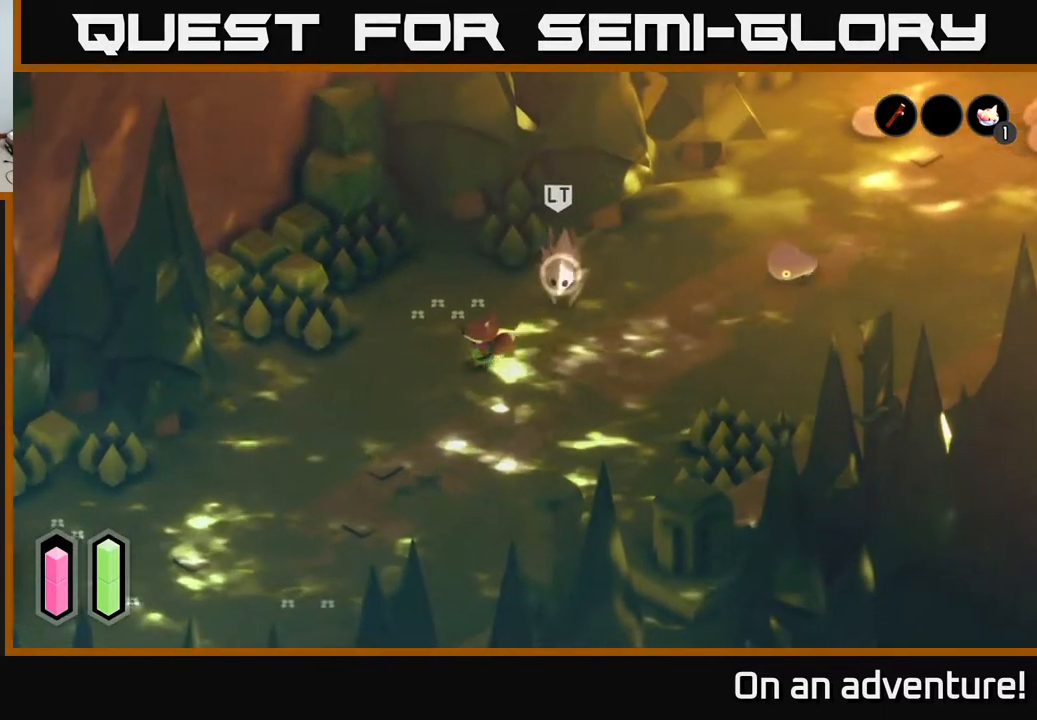
{"buttons": [], "left_stick": "right", "right_stick": "center", "events": [[150, "left_stick", "up-left"], [300, "left_stick", "up-right"], [350, "X", "down"], [433, "X", "up"], [433, "left_stick", "right"]]}
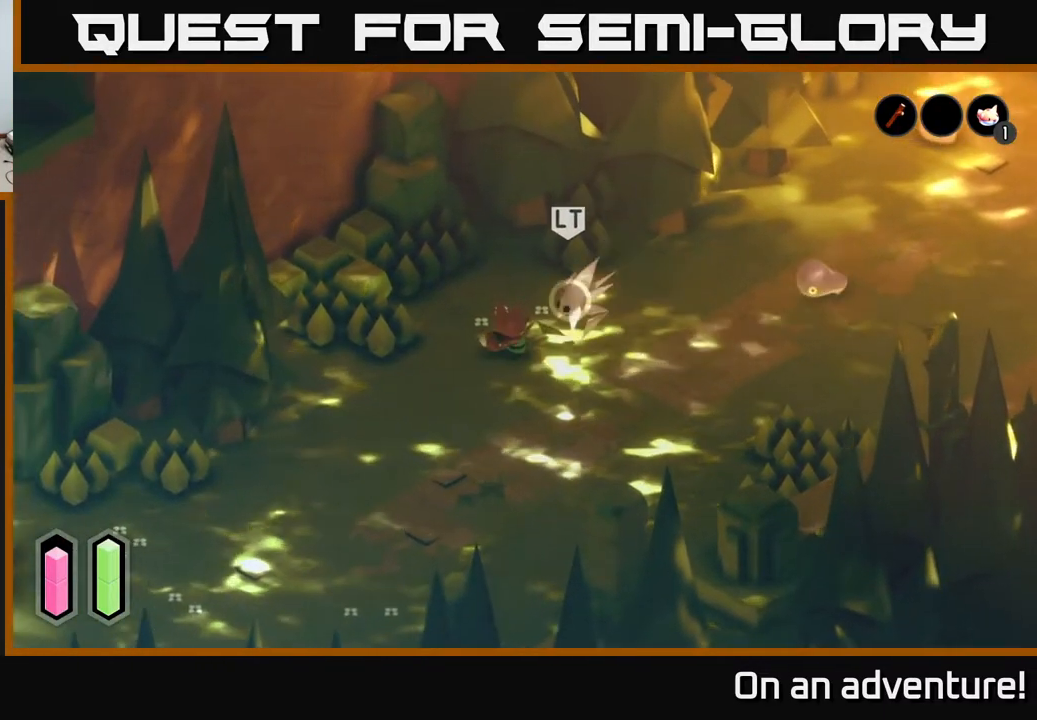
{"buttons": [], "left_stick": "center", "right_stick": "center", "events": [[150, "left_stick", "center"], [283, "X", "down"], [383, "X", "up"]]}
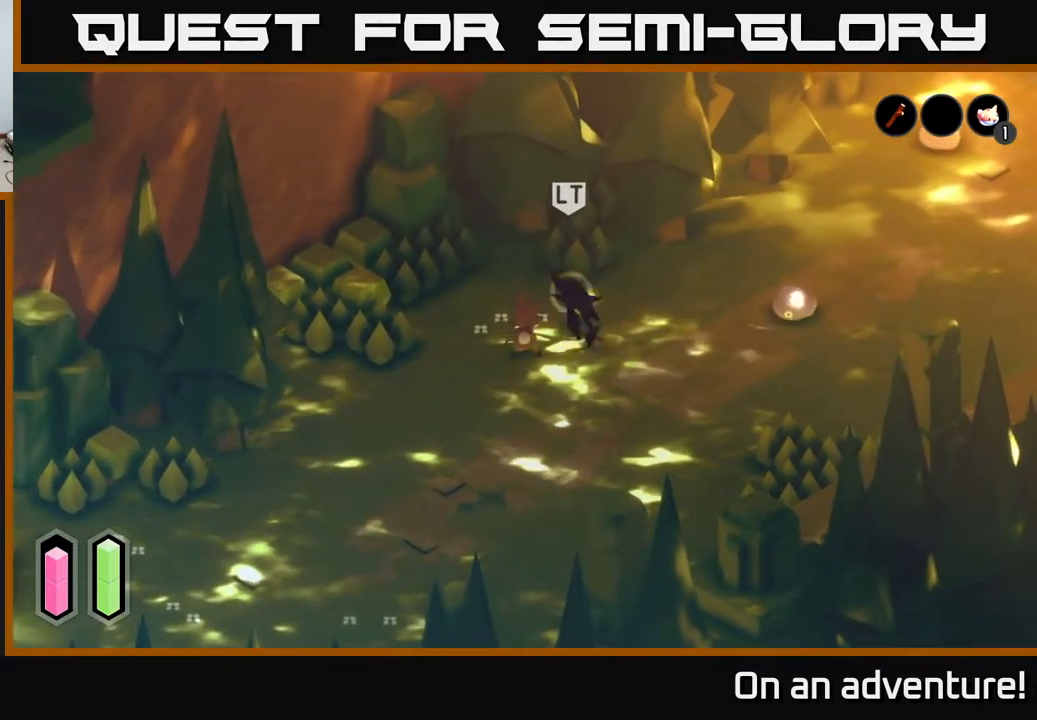
{"buttons": [], "left_stick": "right", "right_stick": "center", "events": [[333, "left_stick", "right"]]}
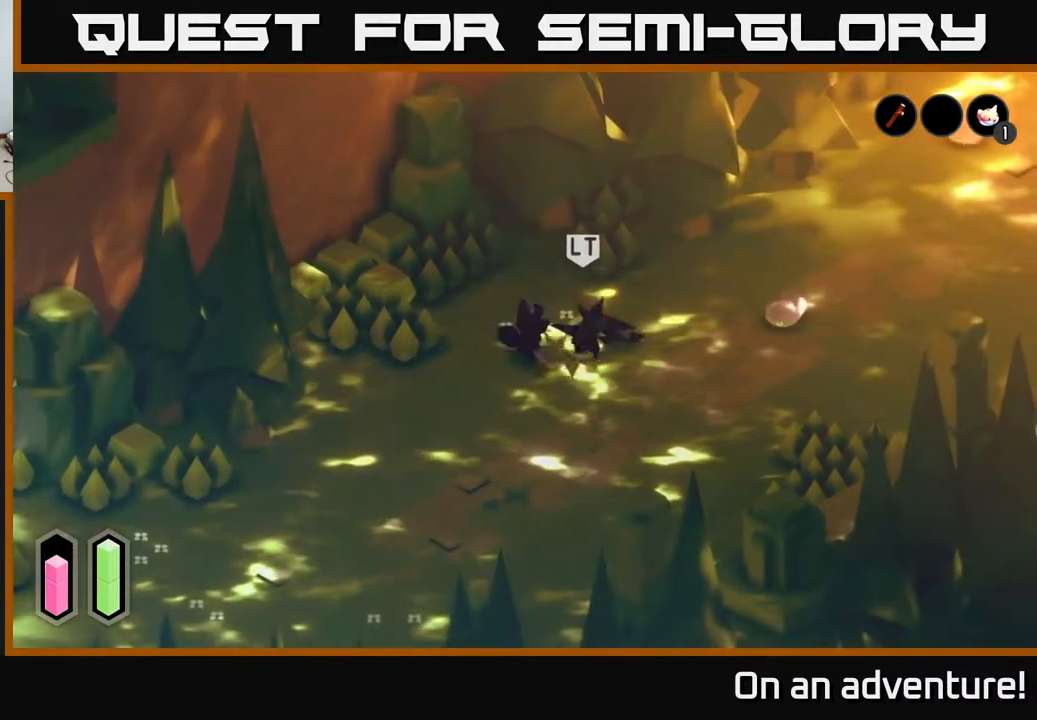
{"buttons": [], "left_stick": "right", "right_stick": "center", "events": [[267, "X", "down"], [367, "X", "up"]]}
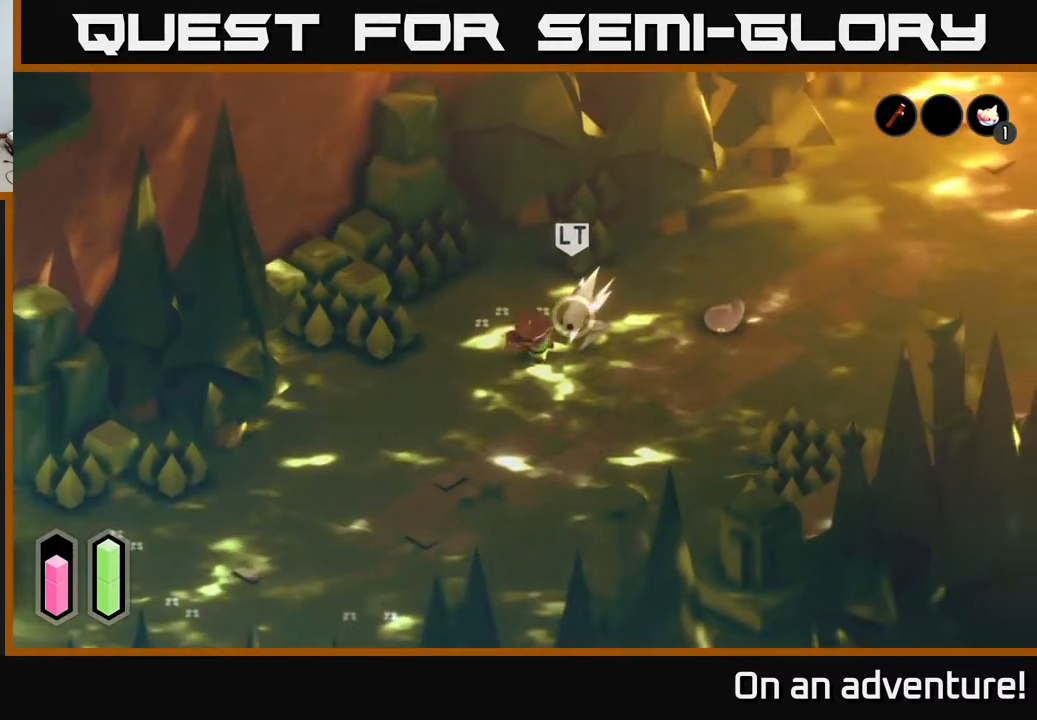
{"buttons": [], "left_stick": "center", "right_stick": "center", "events": [[100, "left_stick", "center"]]}